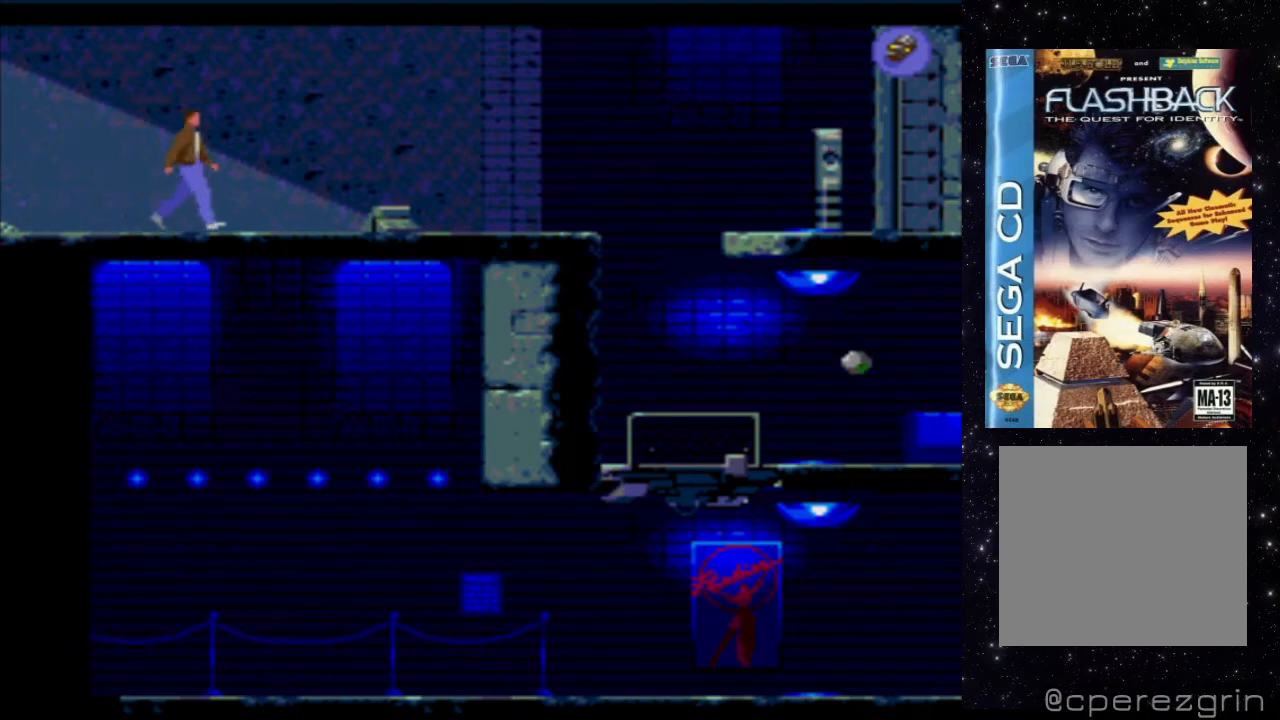
Gameplay with a controller (Xbox layout); each line is a JSON object with the inputs held at the frame after it. "events" lists button and stick changes between this image and that frame as [ms after this image, input, new state], when the widget could be followed in between. Not read: L3 R3 left_stick right_stick.
{"buttons": ["DPAD_RIGHT"], "events": []}
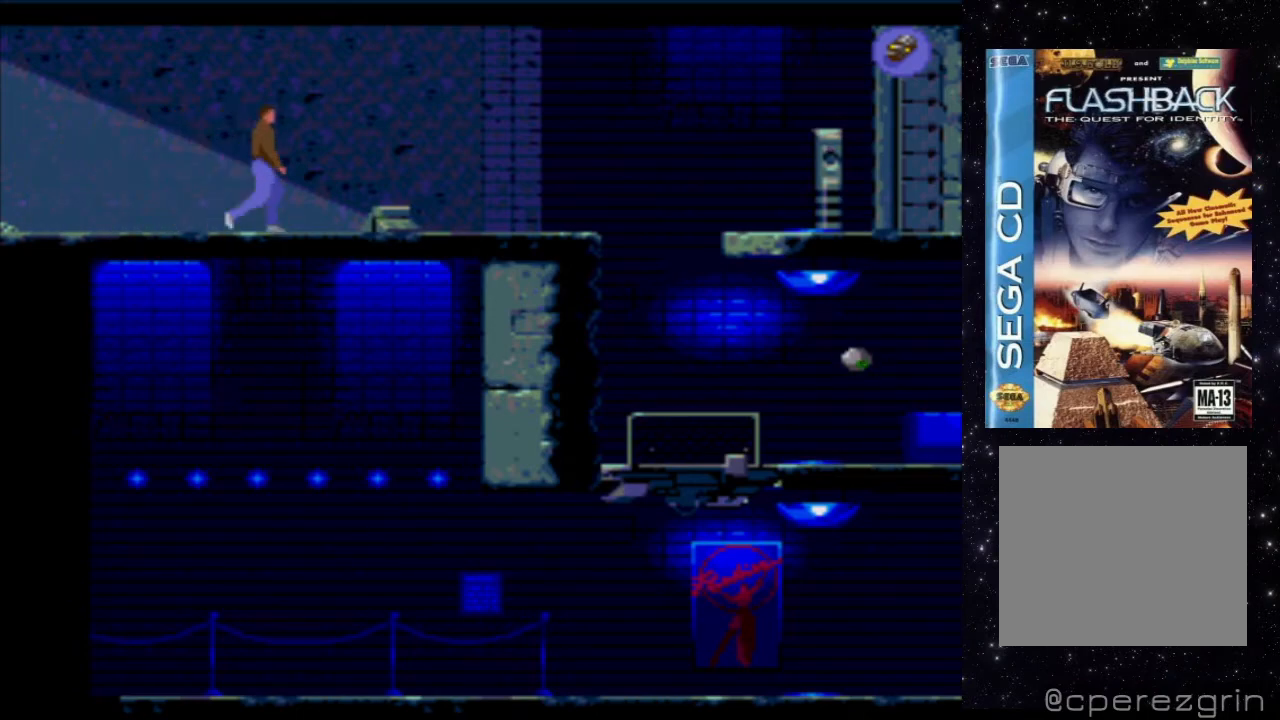
{"buttons": ["DPAD_RIGHT"], "events": []}
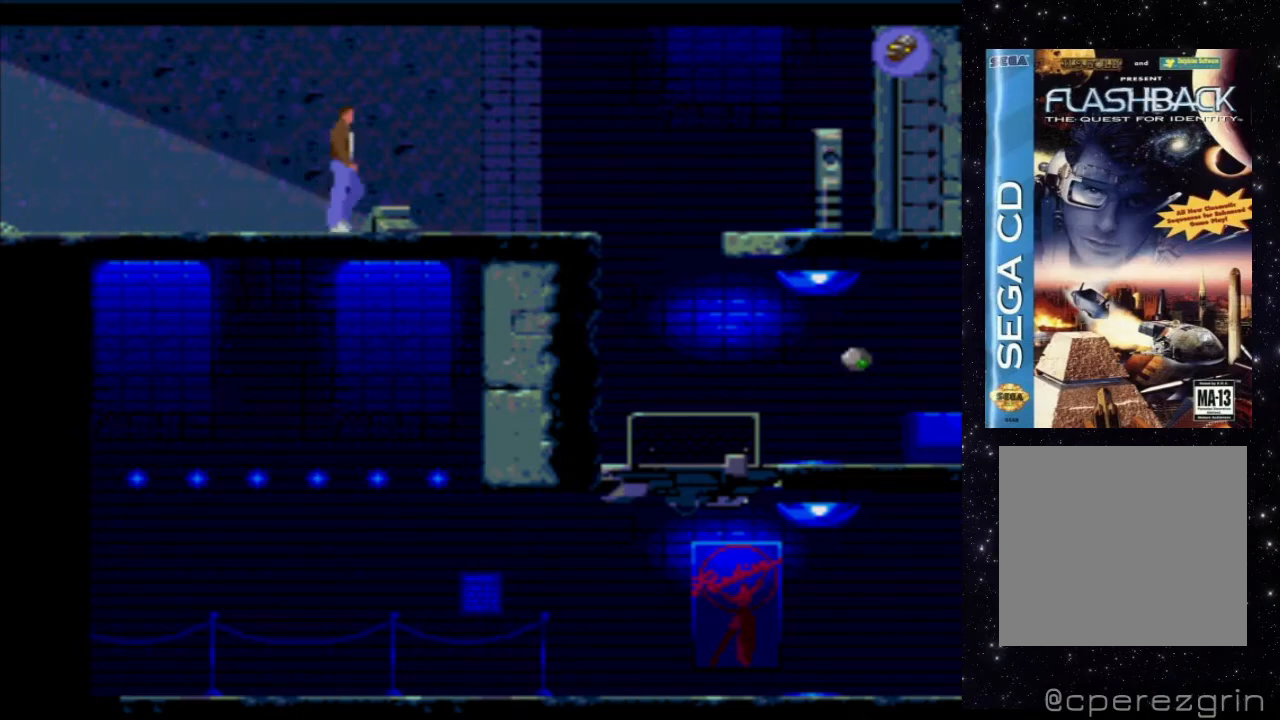
{"buttons": ["DPAD_RIGHT"], "events": []}
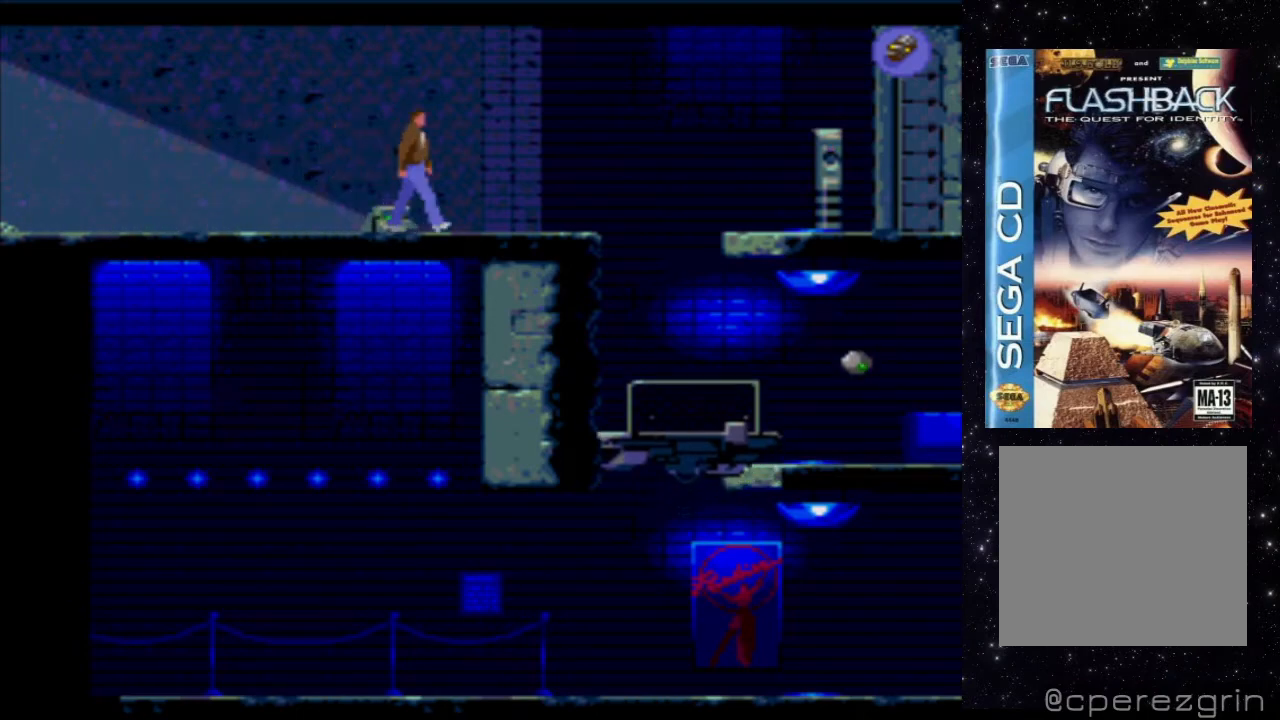
{"buttons": [], "events": [[440, "DPAD_RIGHT", "up"]]}
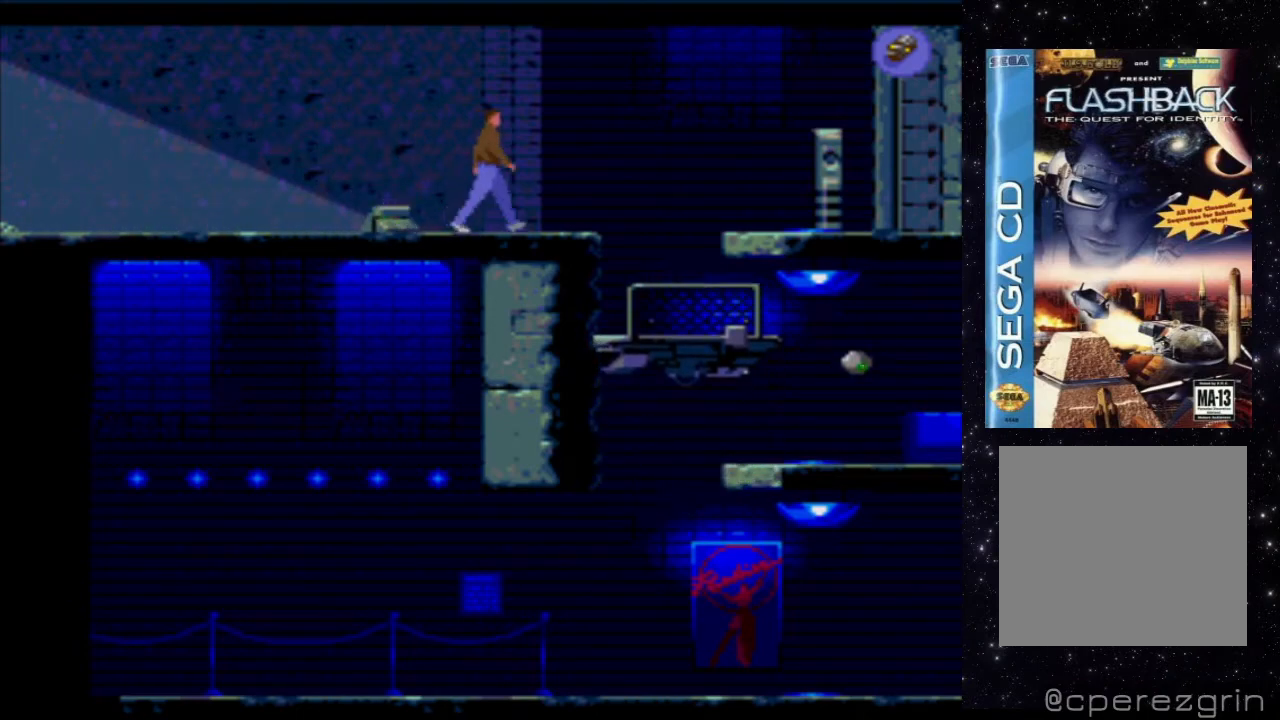
{"buttons": [], "events": []}
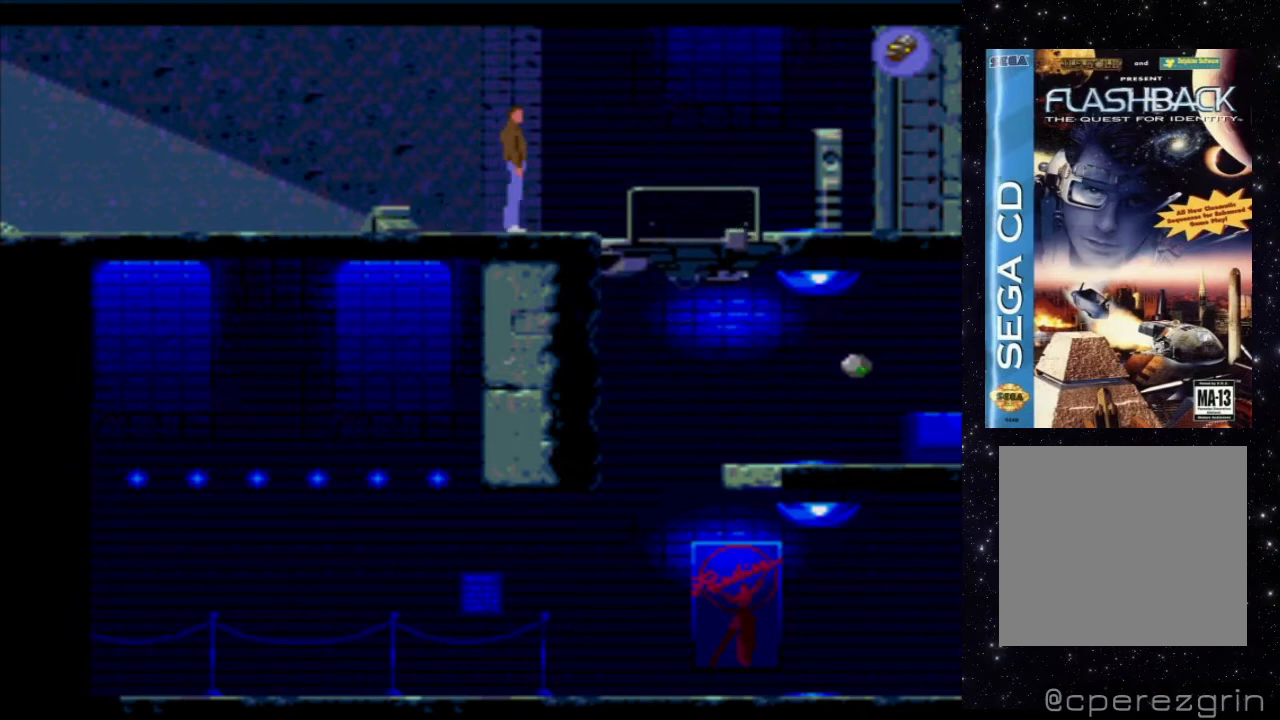
{"buttons": ["DPAD_RIGHT"], "events": [[500, "DPAD_RIGHT", "down"]]}
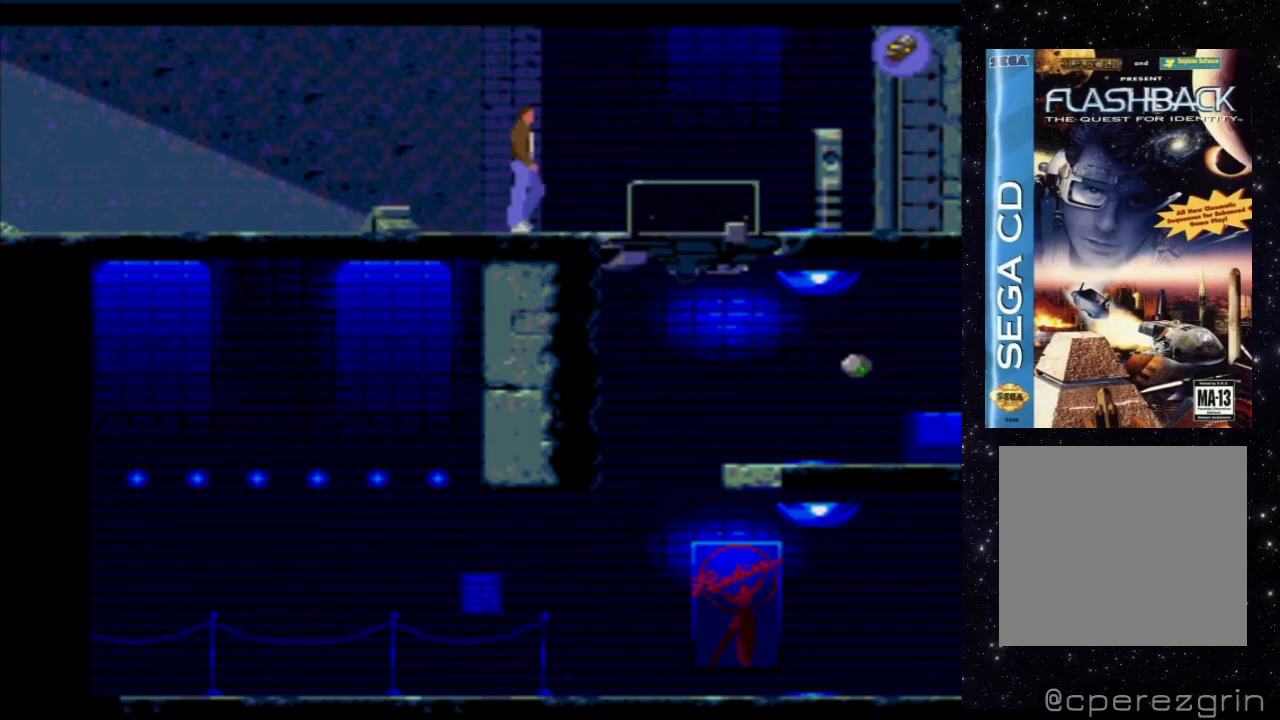
{"buttons": [], "events": [[260, "DPAD_RIGHT", "up"]]}
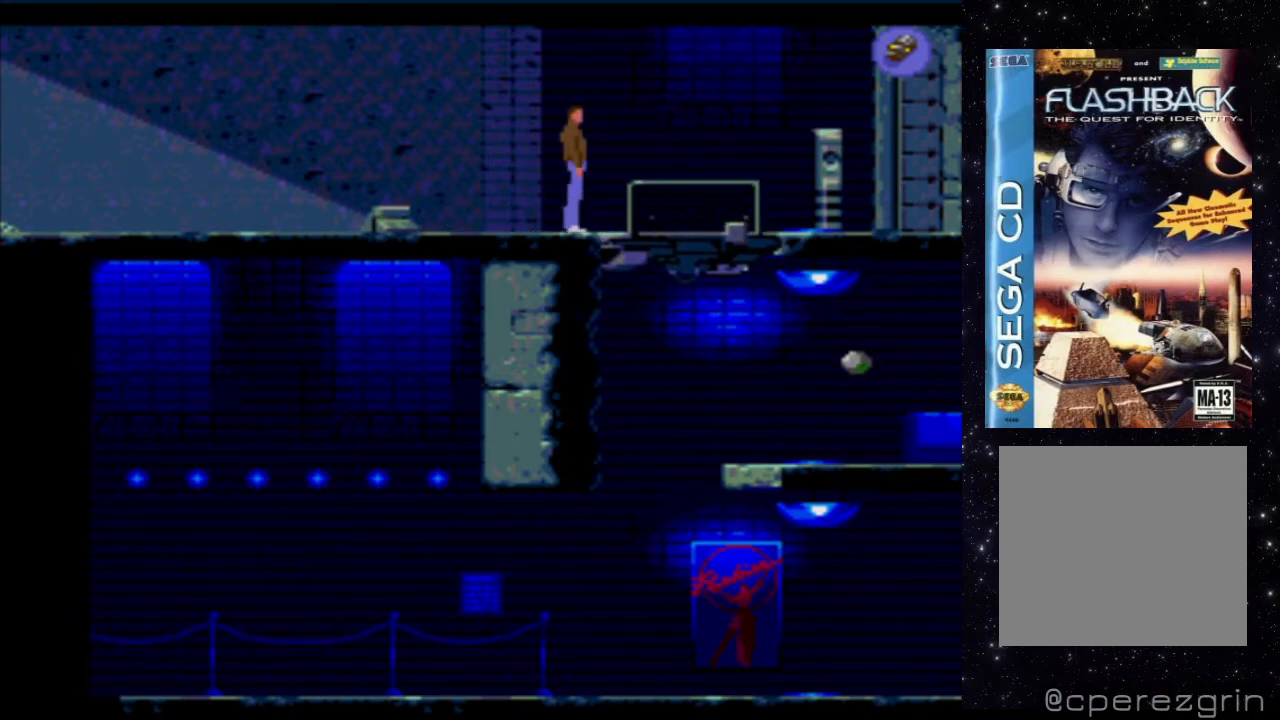
{"buttons": [], "events": [[260, "DPAD_RIGHT", "down"], [460, "DPAD_RIGHT", "up"]]}
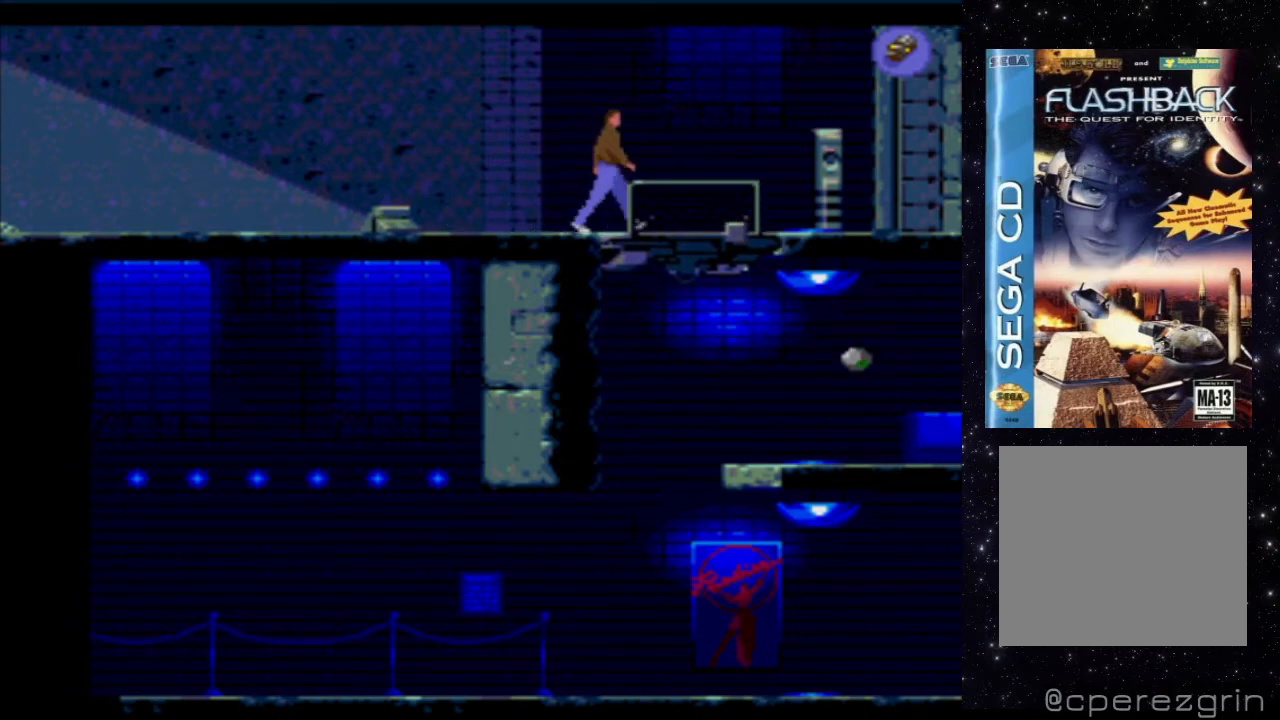
{"buttons": ["B"], "events": [[320, "B", "down"]]}
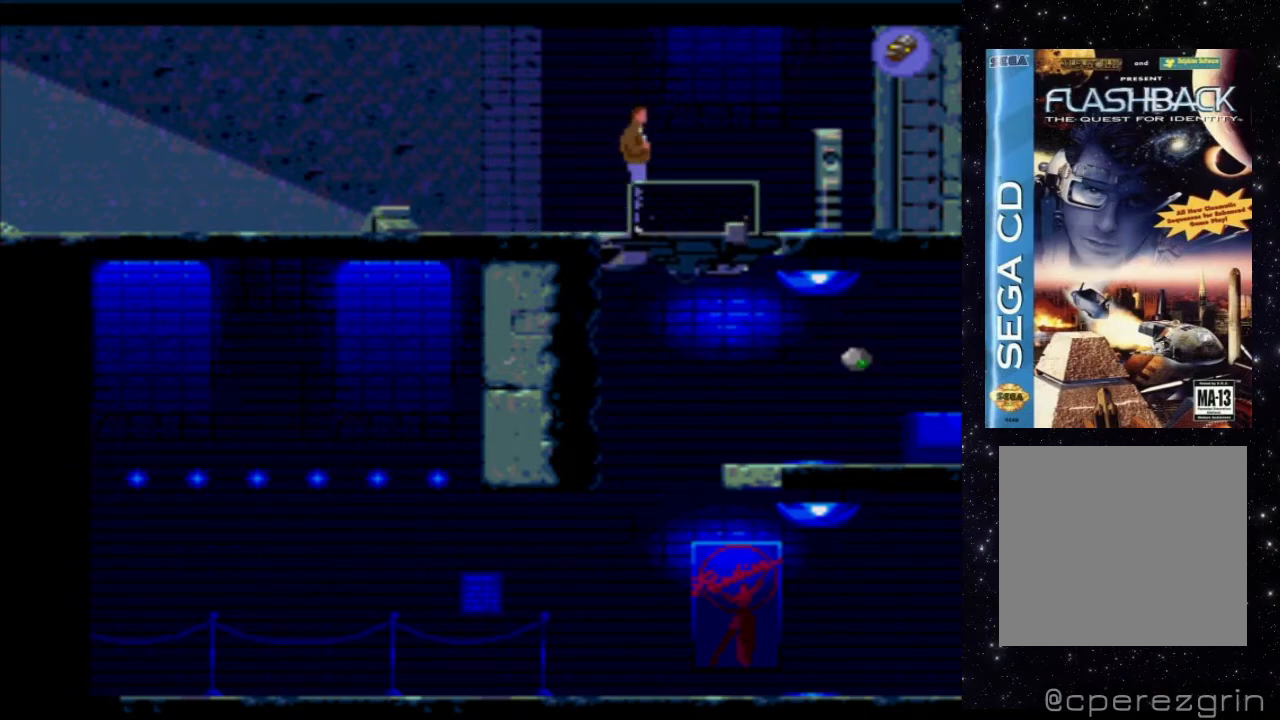
{"buttons": ["B"], "events": [[300, "B", "up"], [440, "B", "down"]]}
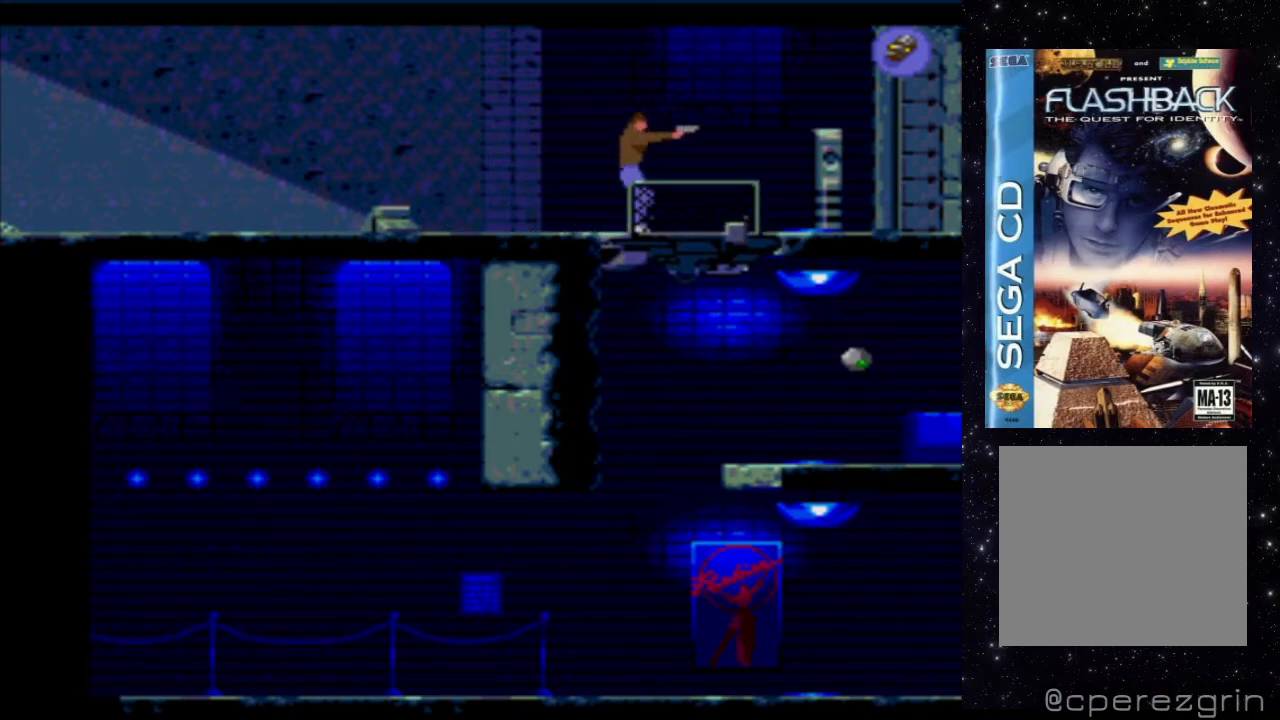
{"buttons": [], "events": [[200, "B", "up"]]}
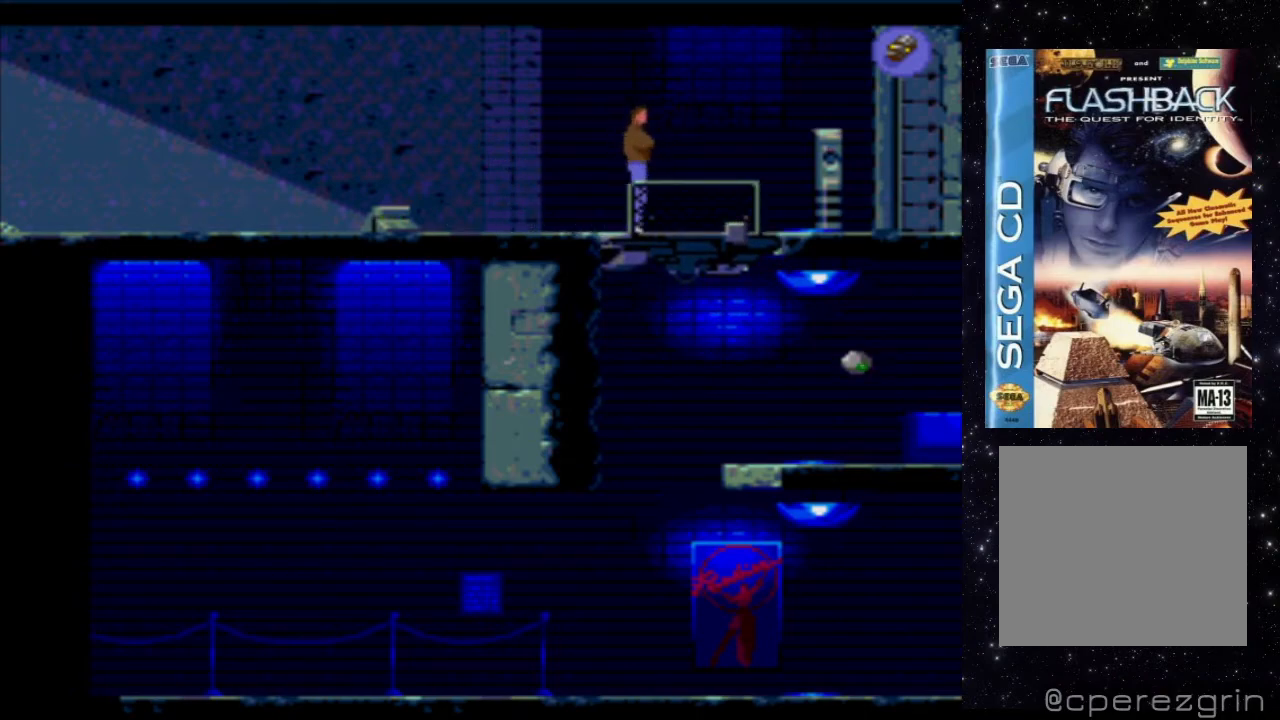
{"buttons": ["B"], "events": [[20, "X", "down"], [220, "DPAD_DOWN", "down"], [400, "DPAD_DOWN", "up"], [400, "X", "up"], [460, "B", "down"]]}
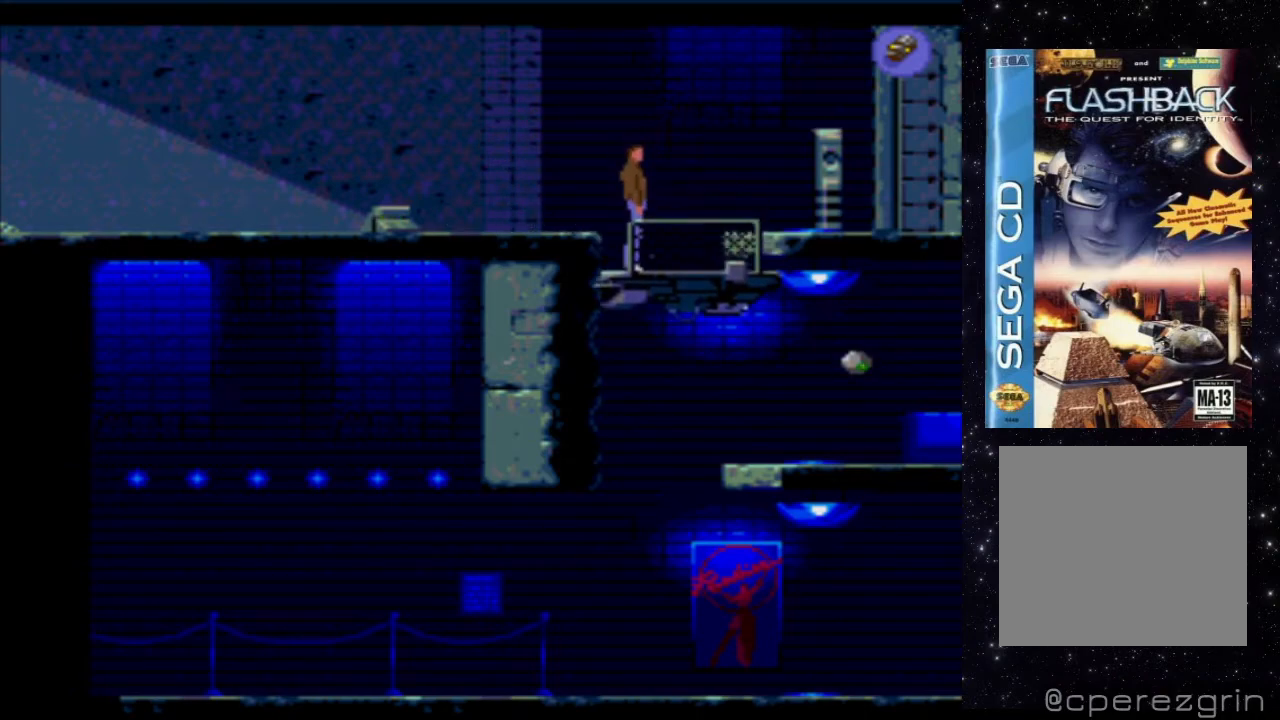
{"buttons": ["X"], "events": [[140, "B", "up"], [260, "X", "down"]]}
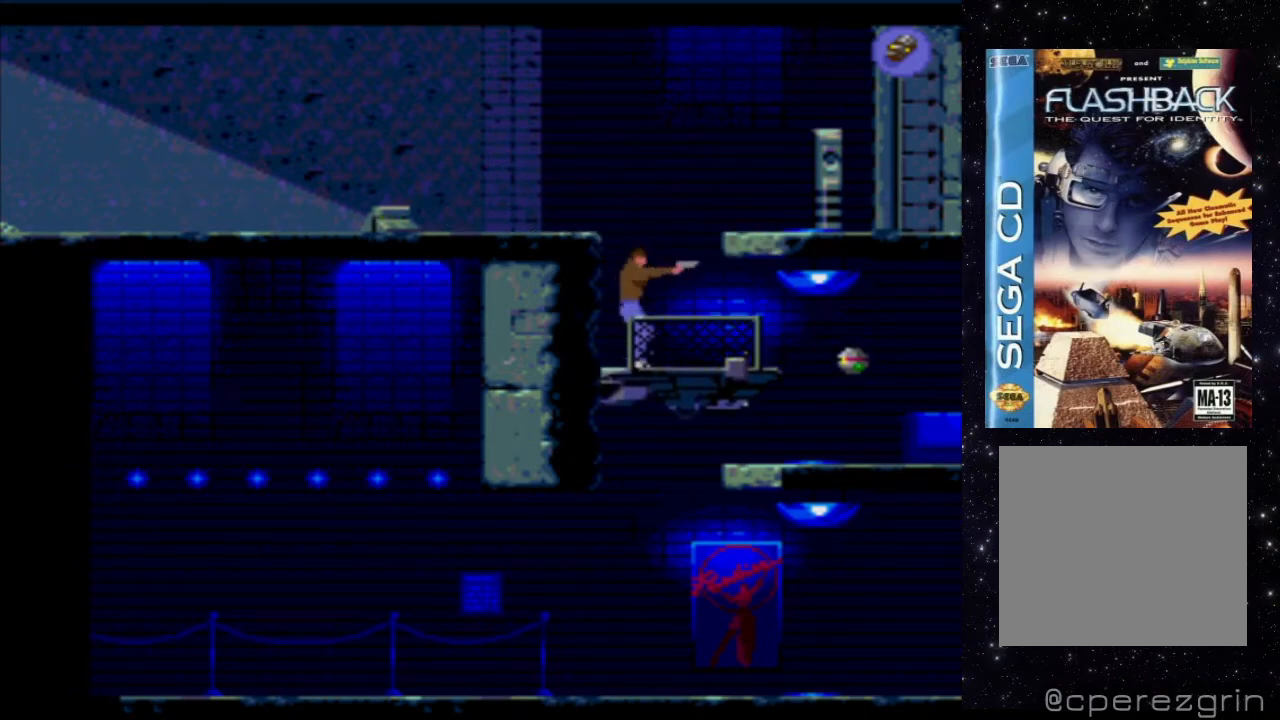
{"buttons": ["X"], "events": []}
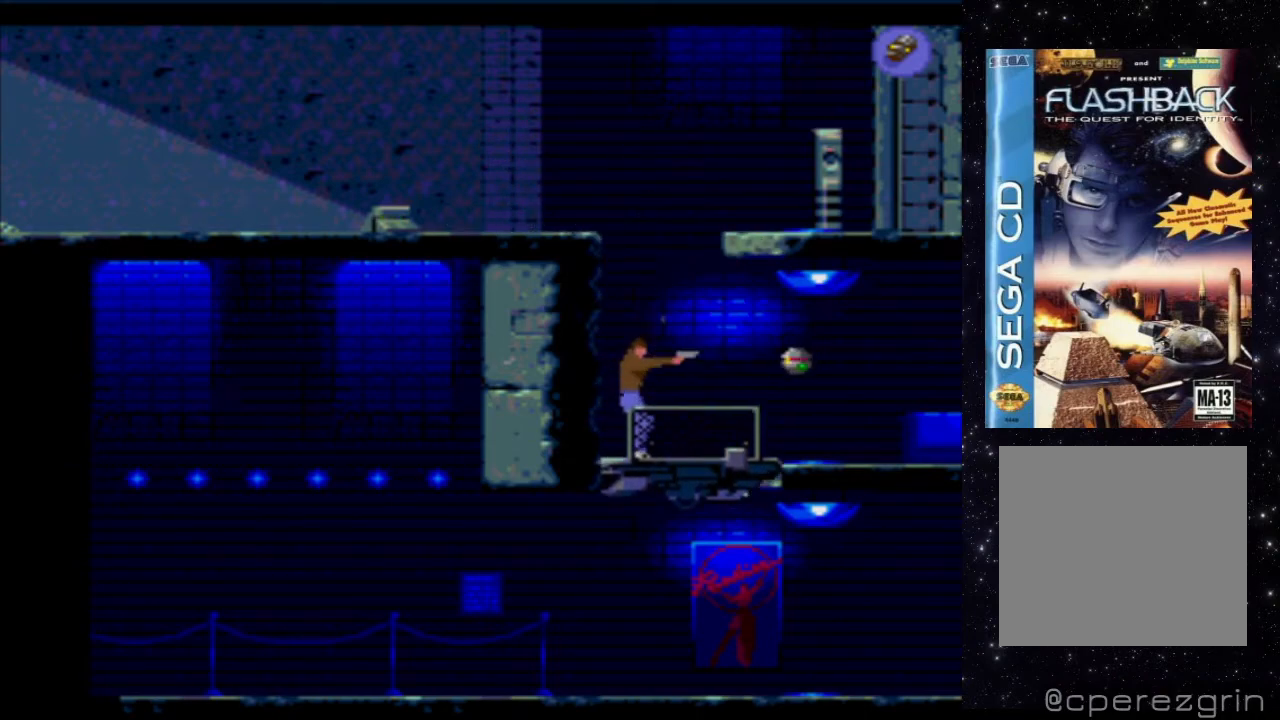
{"buttons": ["X"], "events": []}
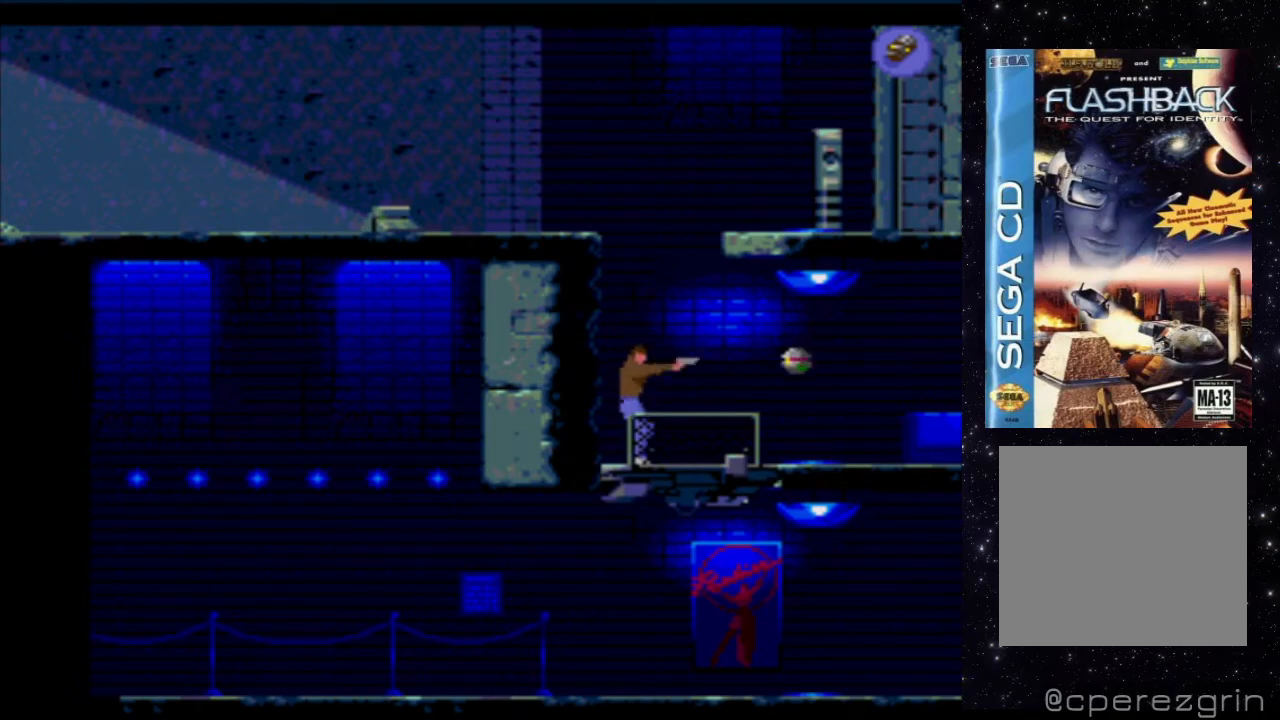
{"buttons": ["X"], "events": []}
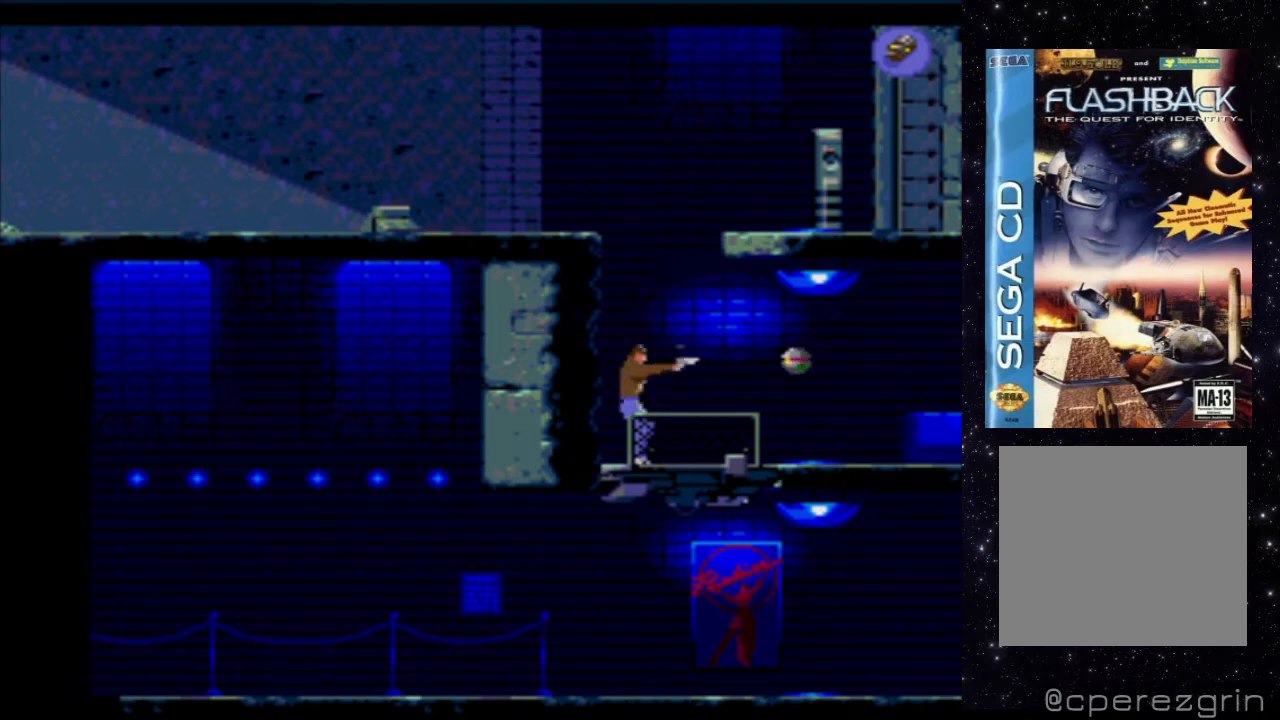
{"buttons": ["X"], "events": []}
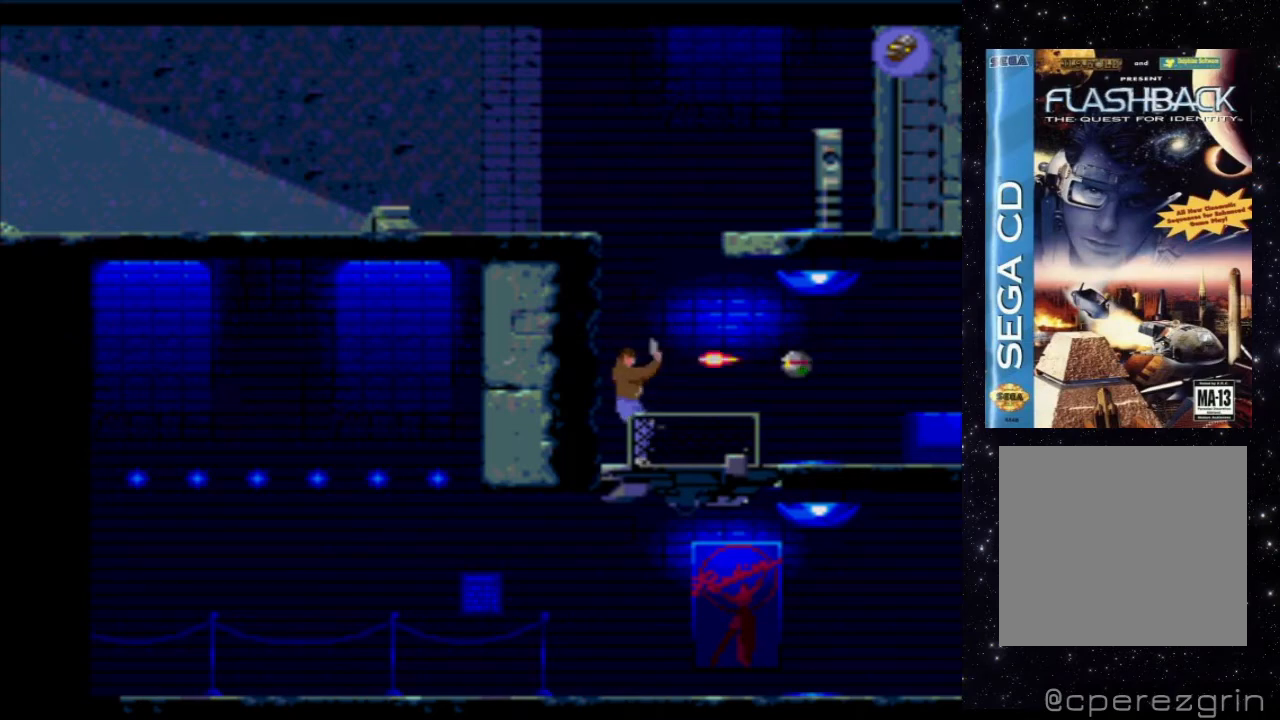
{"buttons": ["X"], "events": []}
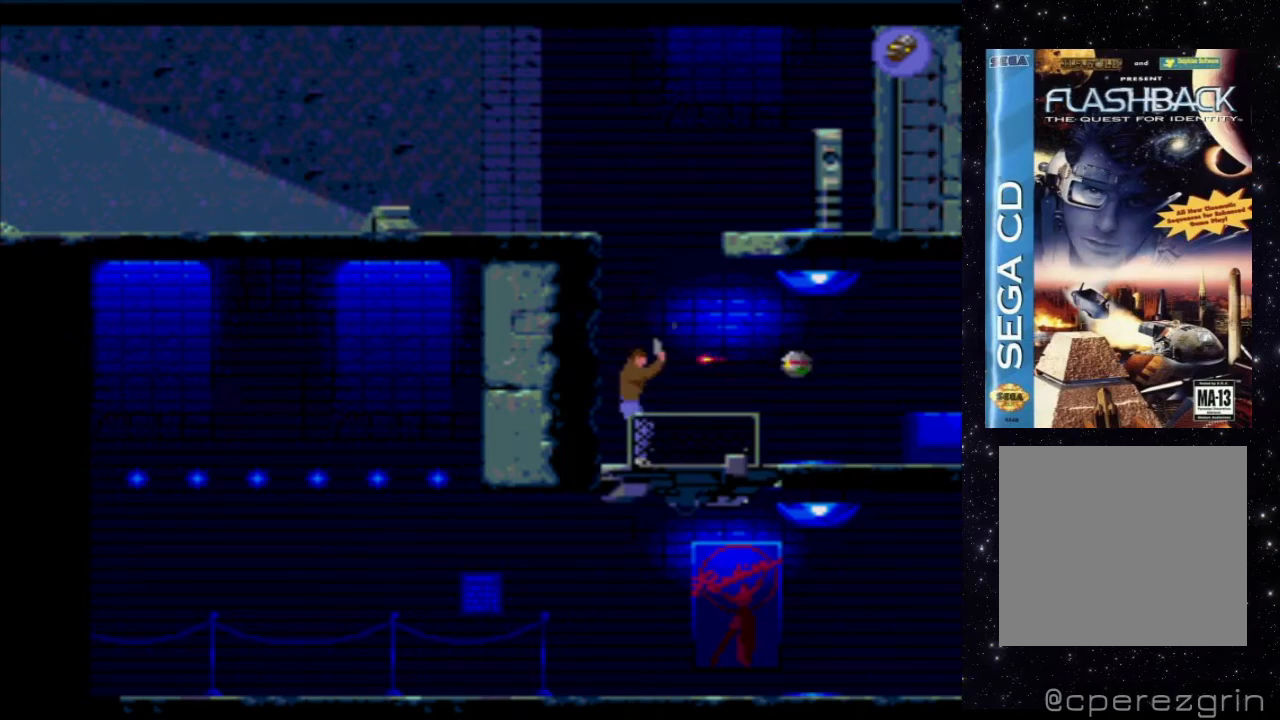
{"buttons": ["X"], "events": []}
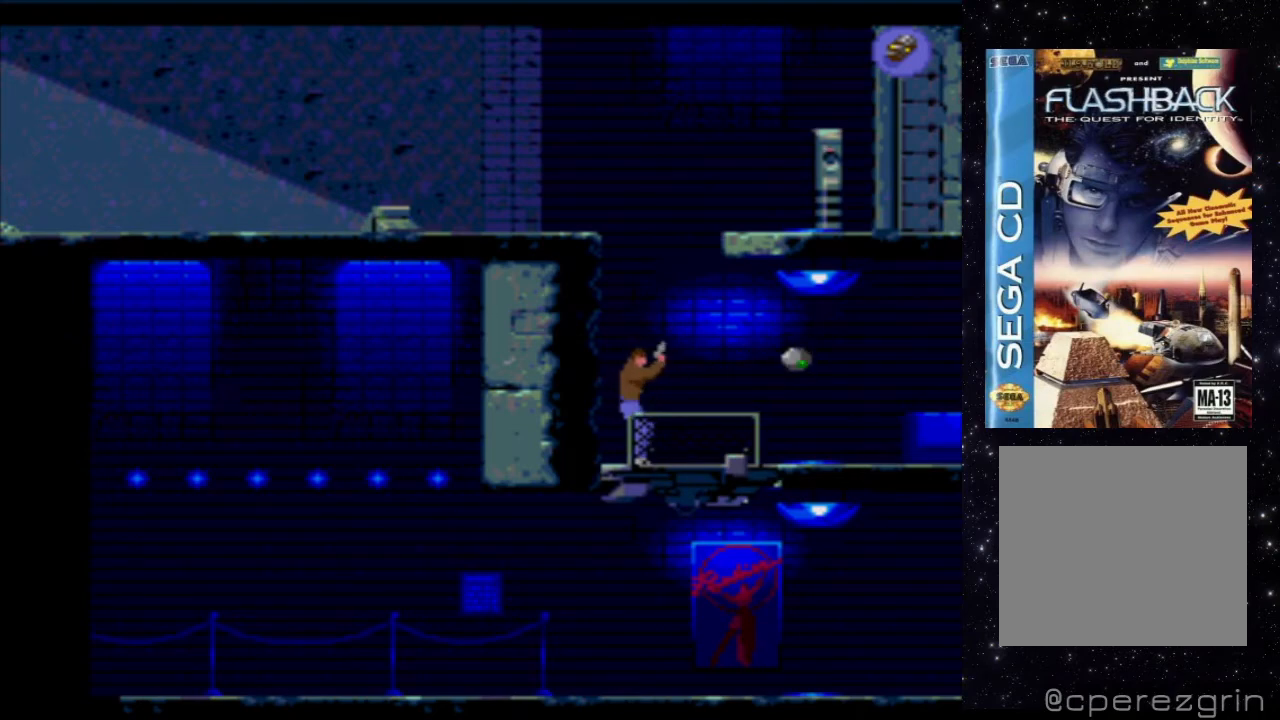
{"buttons": ["X"], "events": []}
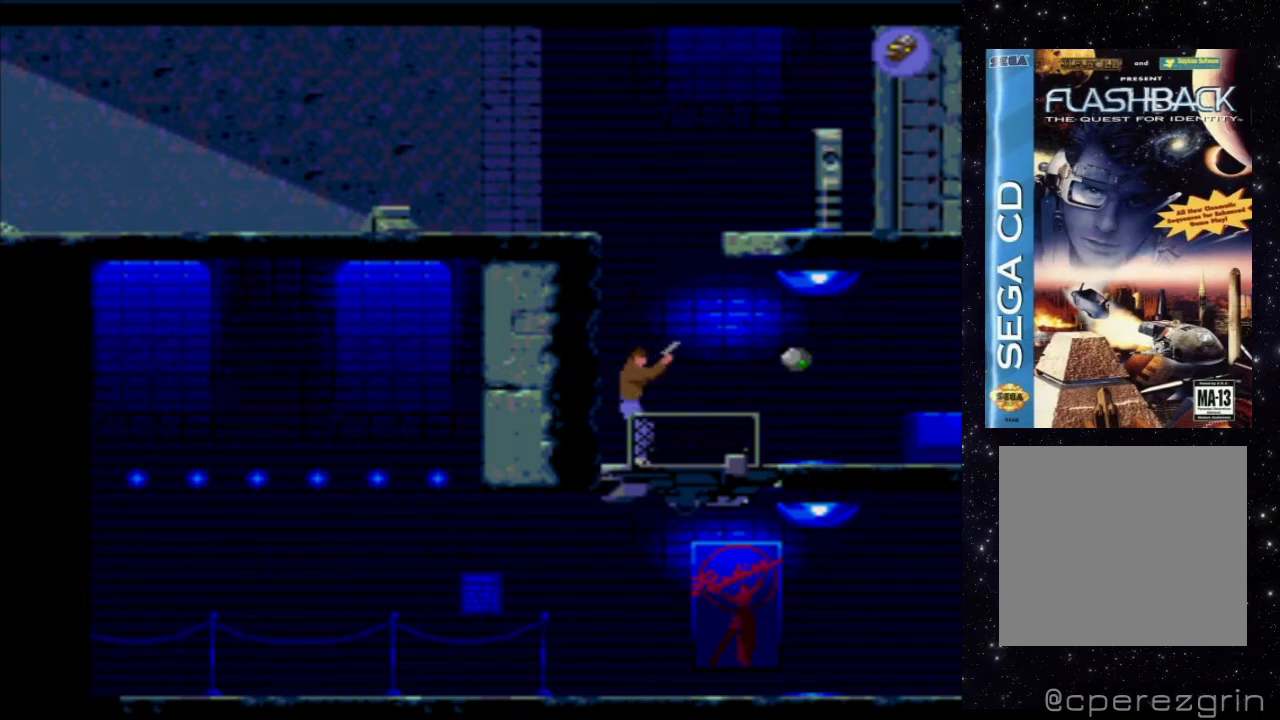
{"buttons": [], "events": [[460, "X", "up"]]}
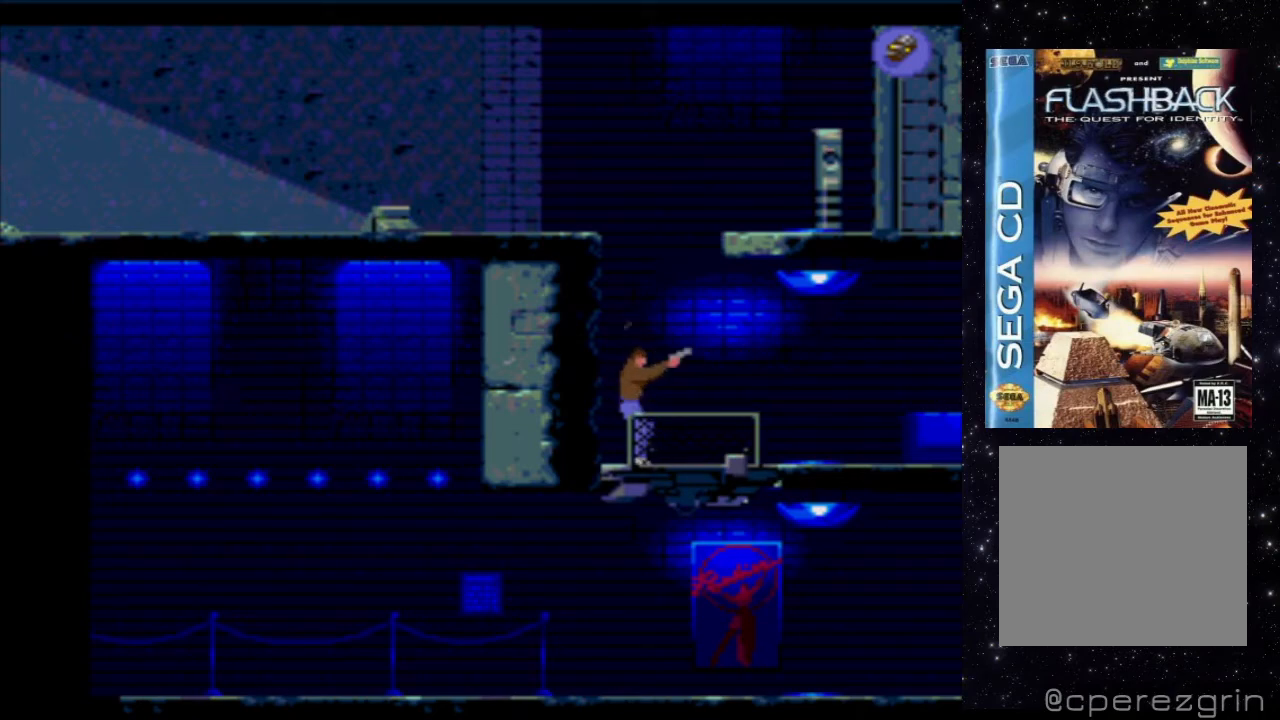
{"buttons": [], "events": [[140, "B", "down"], [340, "B", "up"]]}
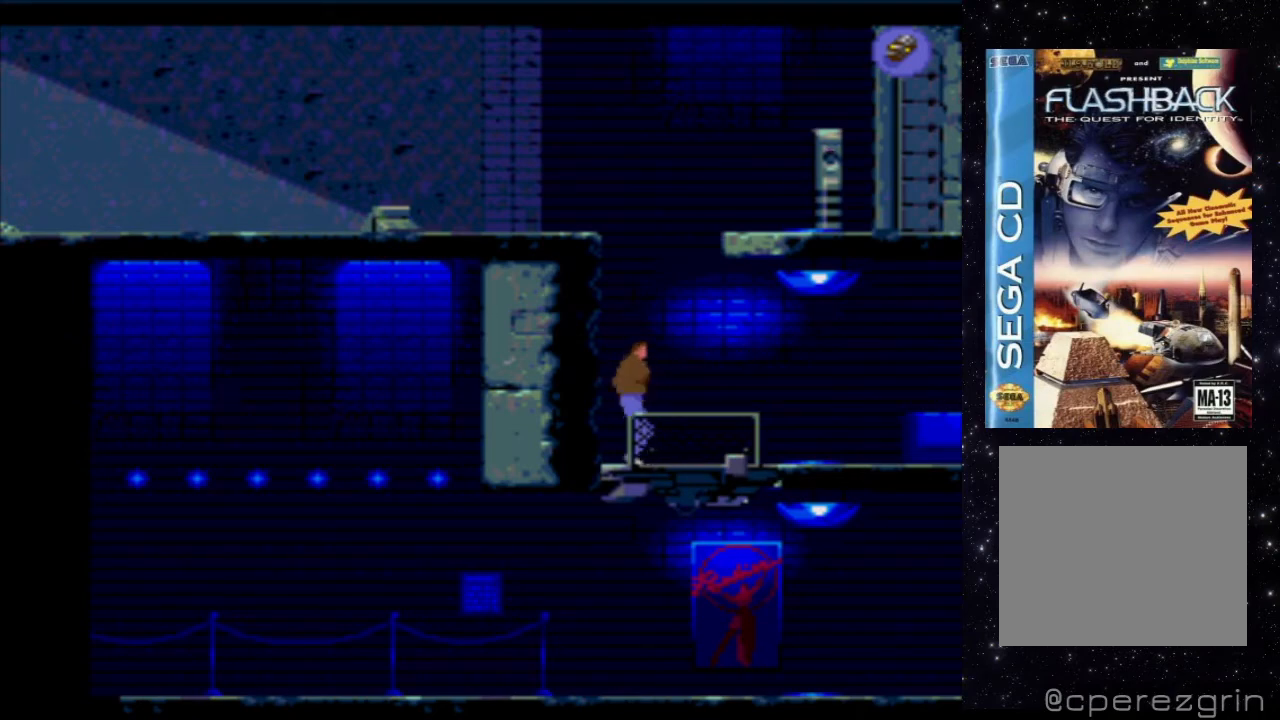
{"buttons": ["X", "DPAD_UP"], "events": [[240, "X", "down"], [440, "DPAD_UP", "down"]]}
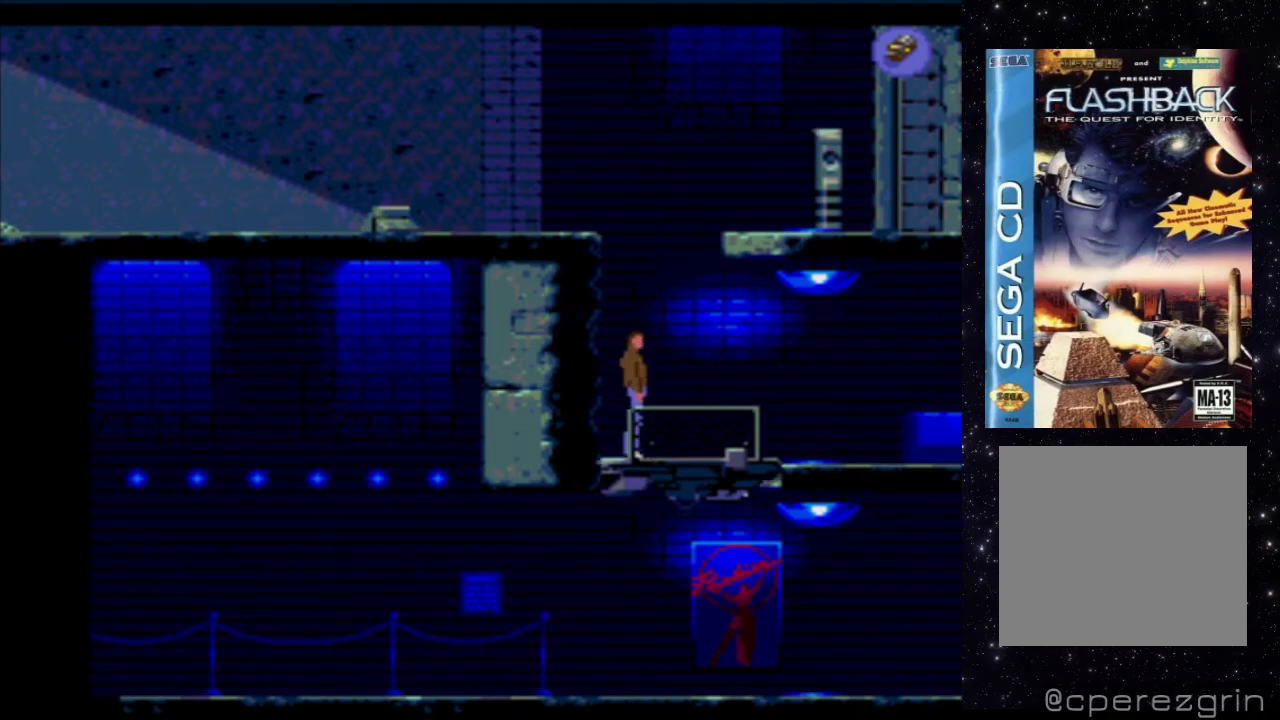
{"buttons": [], "events": [[160, "DPAD_UP", "up"], [340, "X", "up"]]}
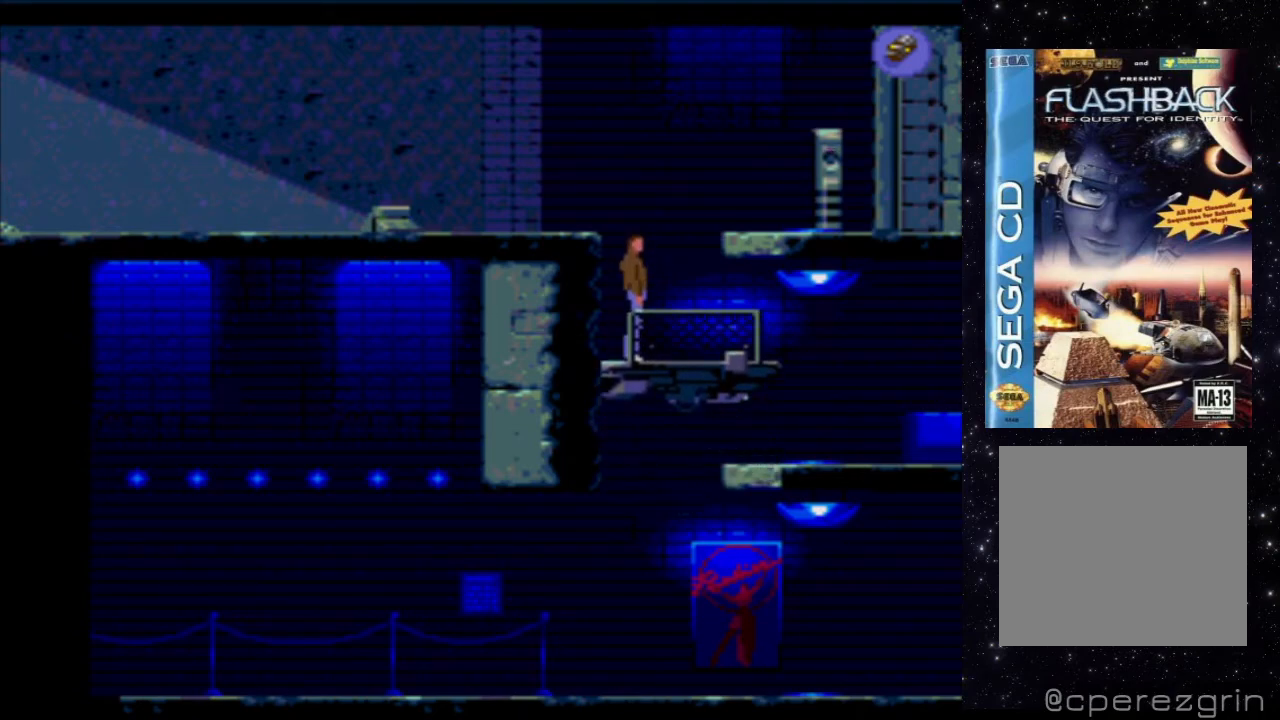
{"buttons": ["DPAD_RIGHT"], "events": [[80, "DPAD_RIGHT", "down"]]}